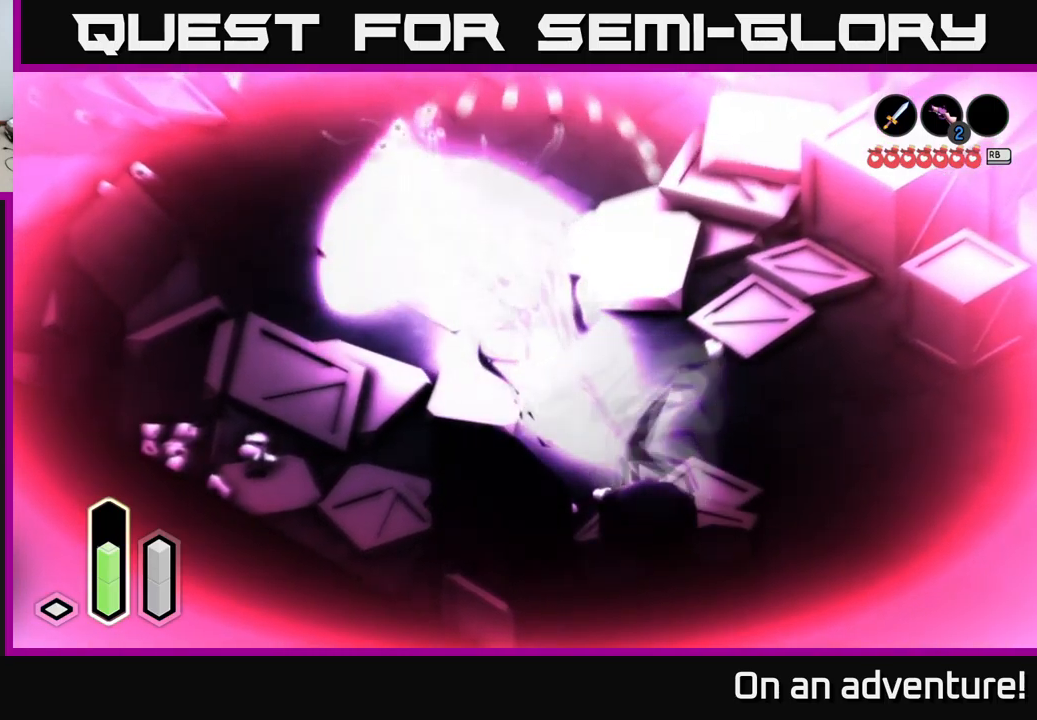
Gameplay with a controller (Xbox layout); each line is a JSON object with the inputs held at the frame after it. "events" lists button and stick changes between this image and that frame as [ms after this image, input, new state], when the widget could be followed in between.
{"buttons": [], "left_stick": "center", "right_stick": "center", "events": []}
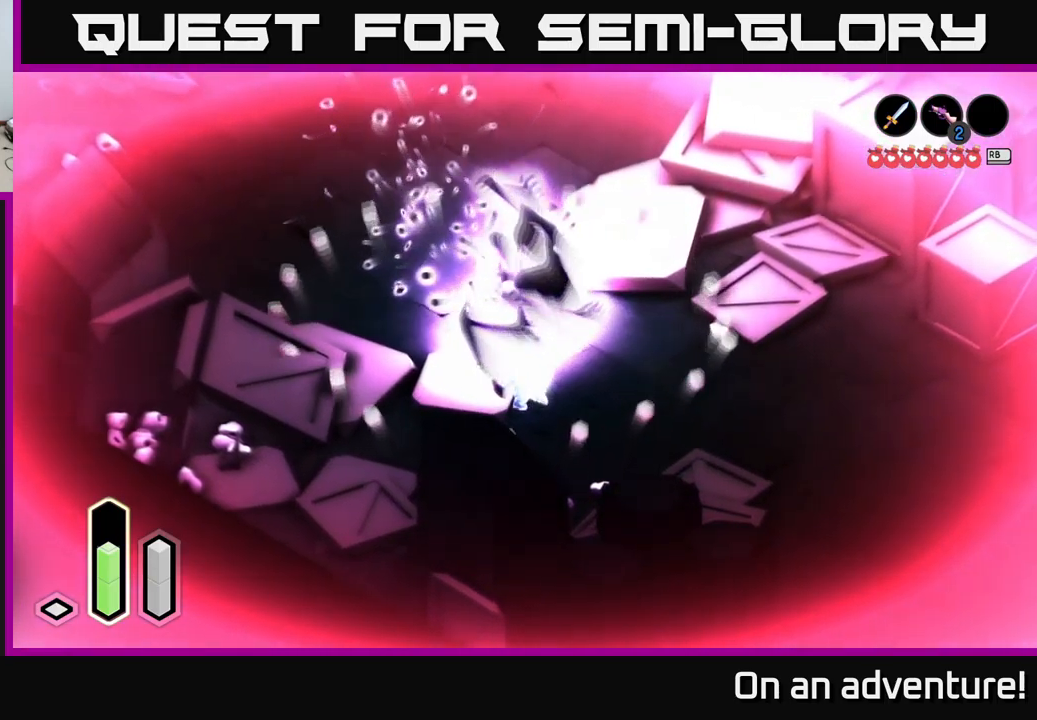
{"buttons": [], "left_stick": "center", "right_stick": "center", "events": []}
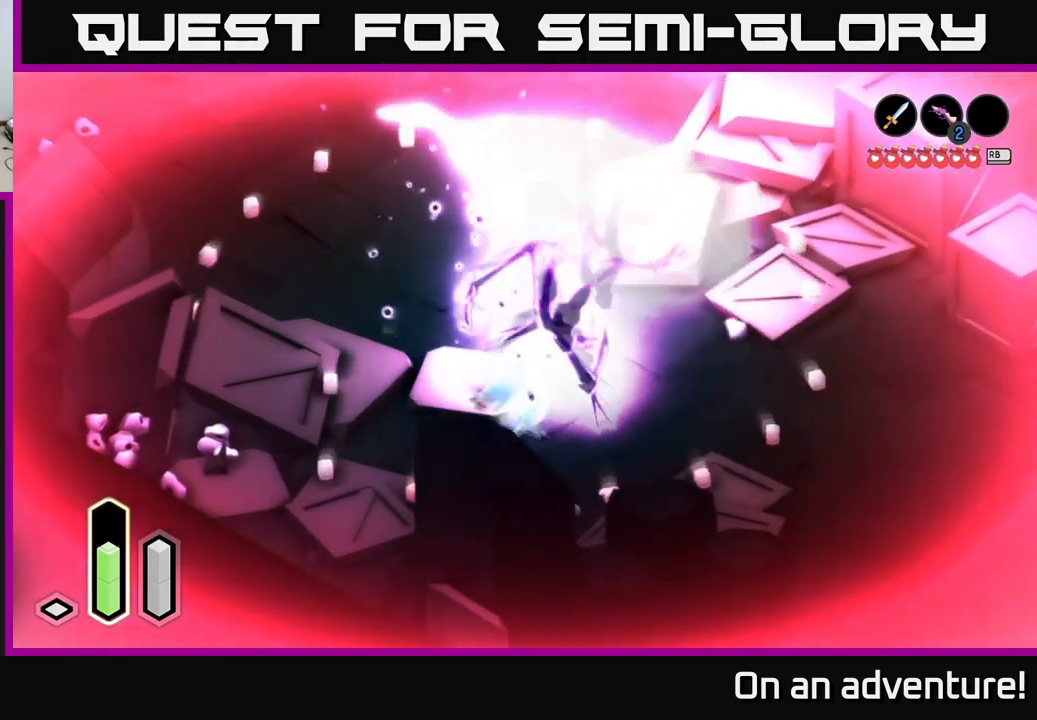
{"buttons": [], "left_stick": "center", "right_stick": "center", "events": []}
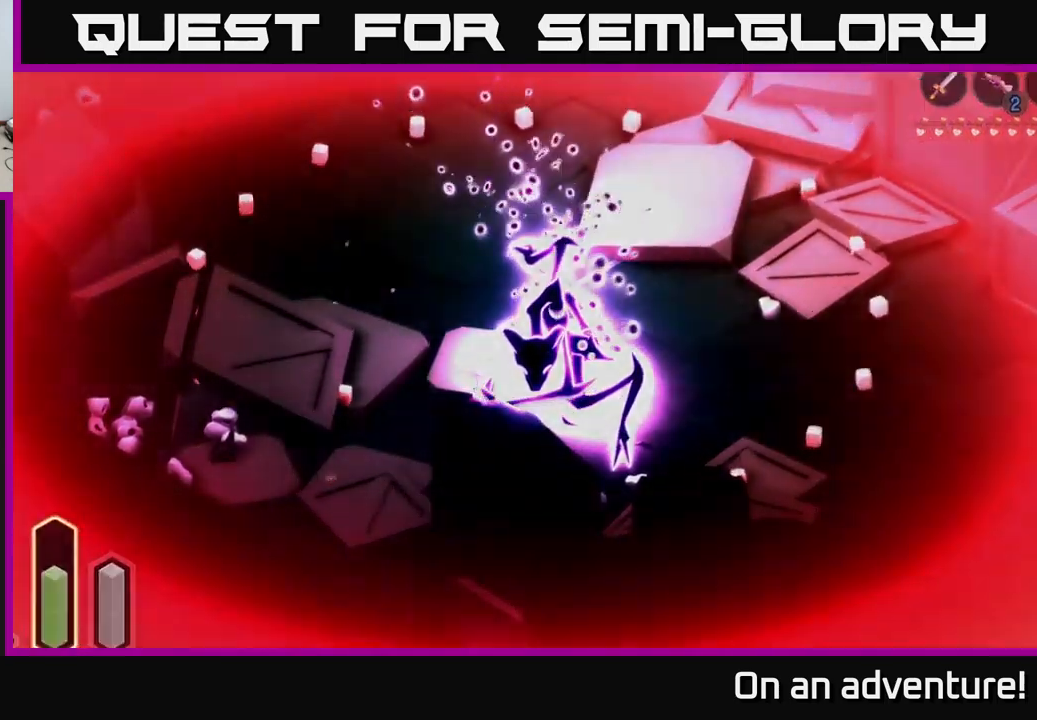
{"buttons": [], "left_stick": "center", "right_stick": "center", "events": [[83, "A", "down"], [150, "A", "up"], [333, "A", "down"], [400, "A", "up"]]}
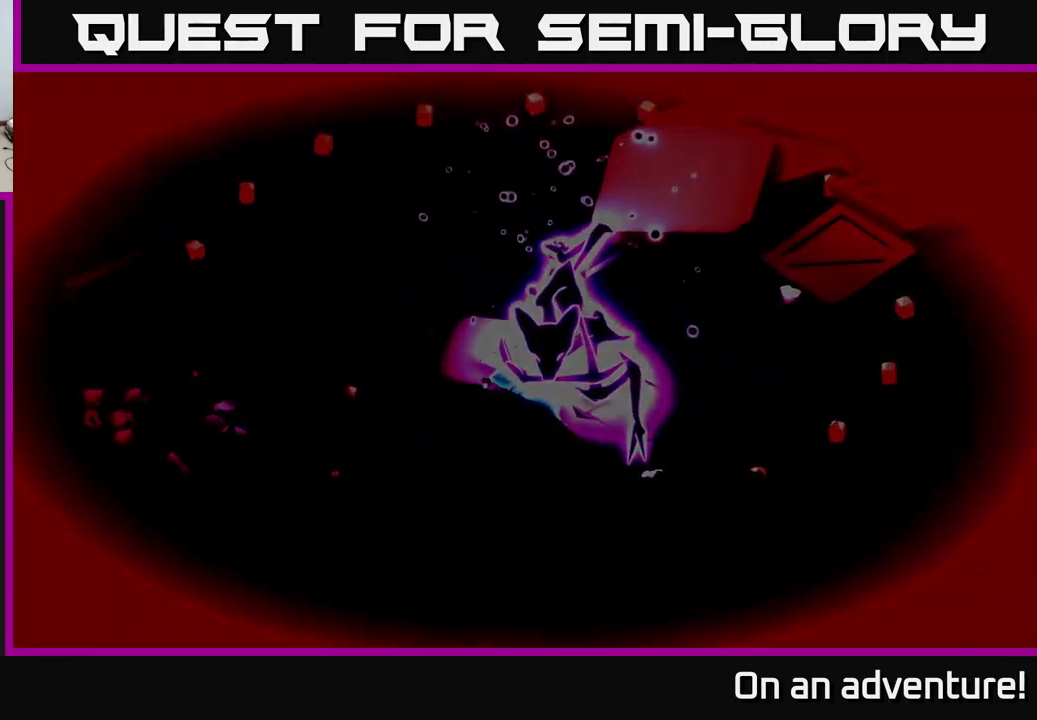
{"buttons": [], "left_stick": "center", "right_stick": "center", "events": []}
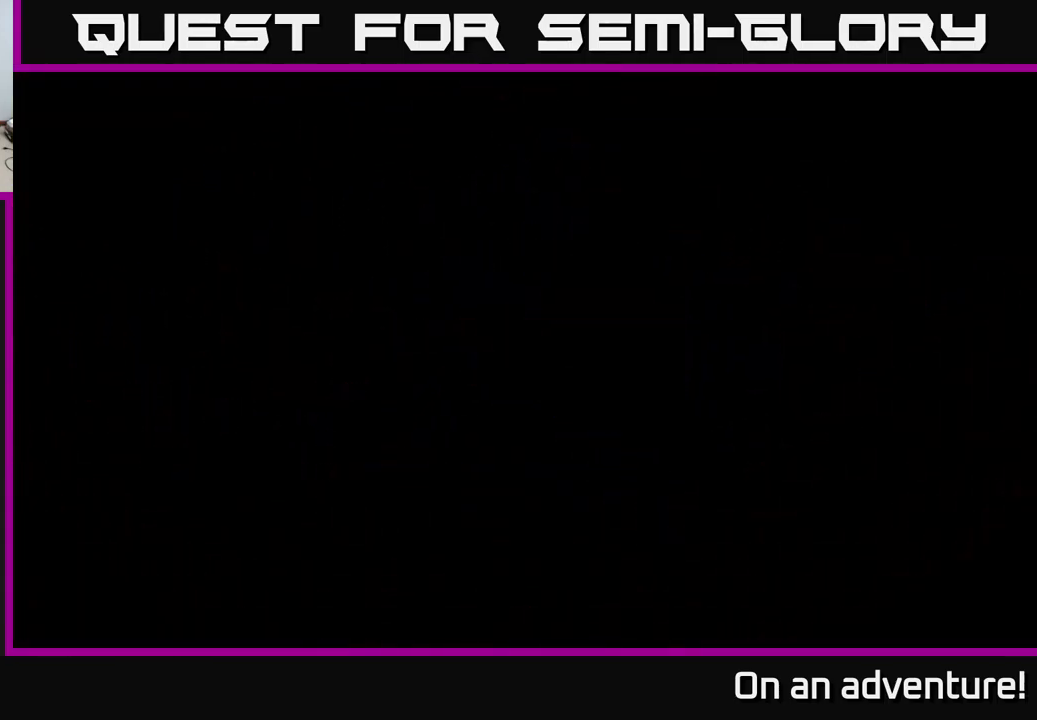
{"buttons": [], "left_stick": "center", "right_stick": "center", "events": []}
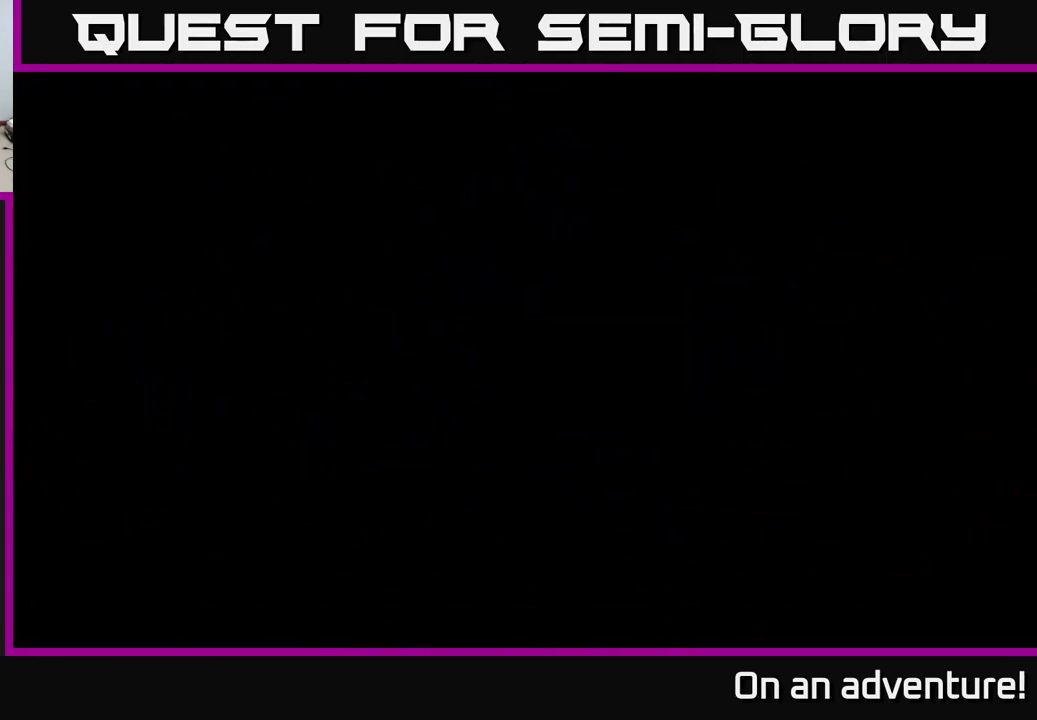
{"buttons": [], "left_stick": "center", "right_stick": "center", "events": []}
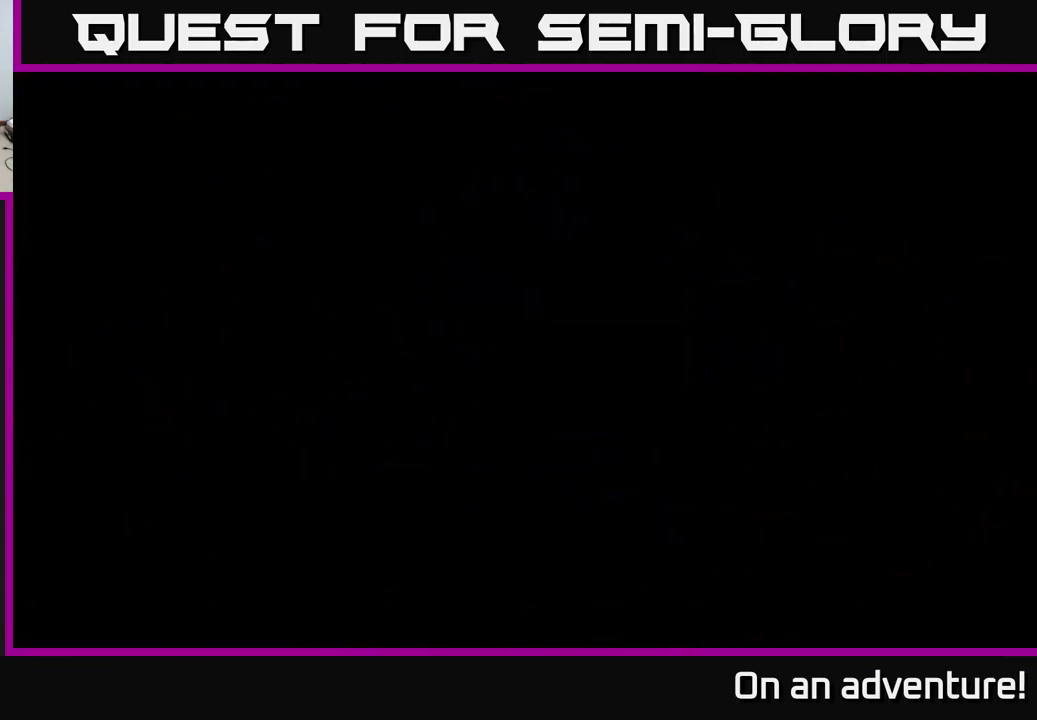
{"buttons": [], "left_stick": "center", "right_stick": "center", "events": []}
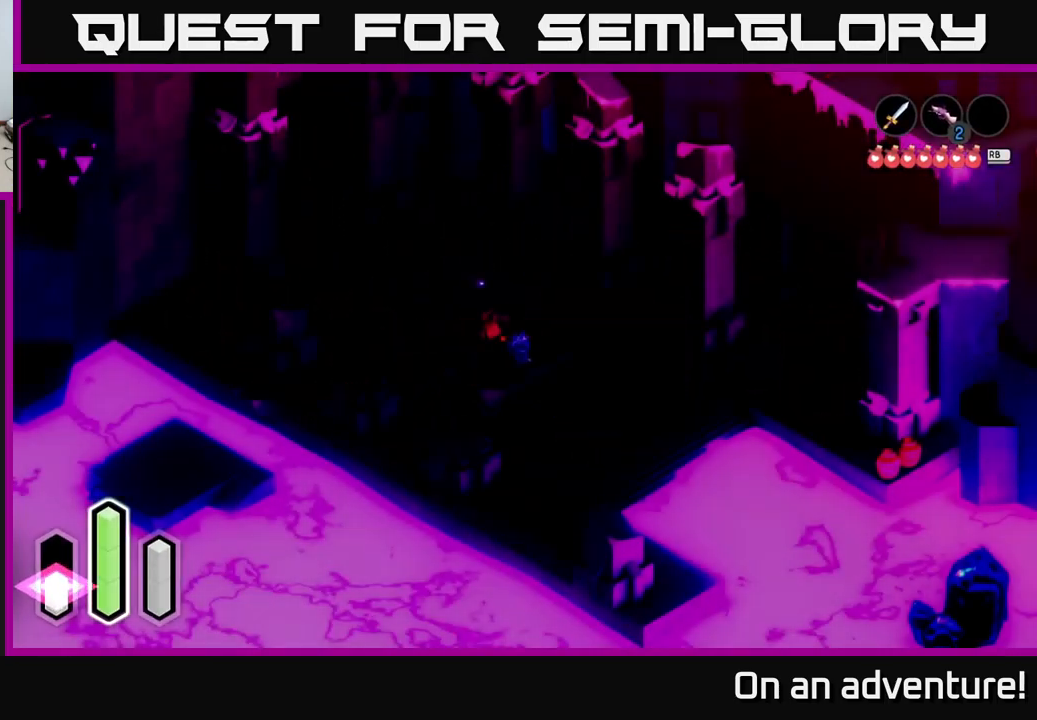
{"buttons": [], "left_stick": "up-left", "right_stick": "center", "events": [[150, "left_stick", "up"], [233, "left_stick", "up-left"]]}
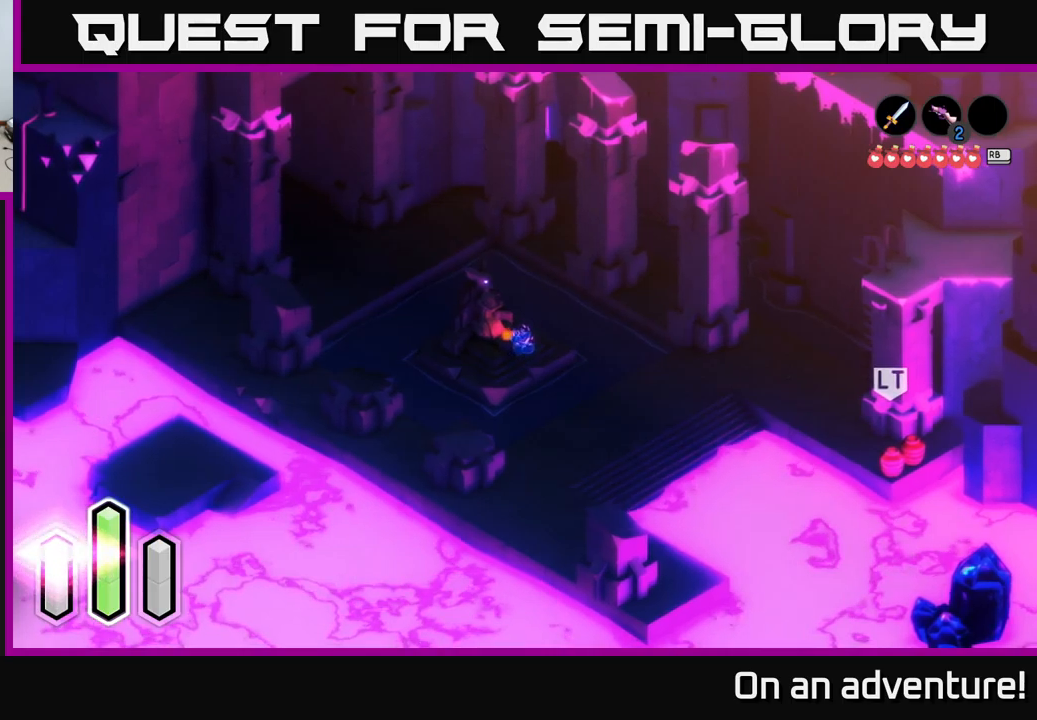
{"buttons": [], "left_stick": "left", "right_stick": "center", "events": [[100, "left_stick", "down-left"], [400, "left_stick", "left"]]}
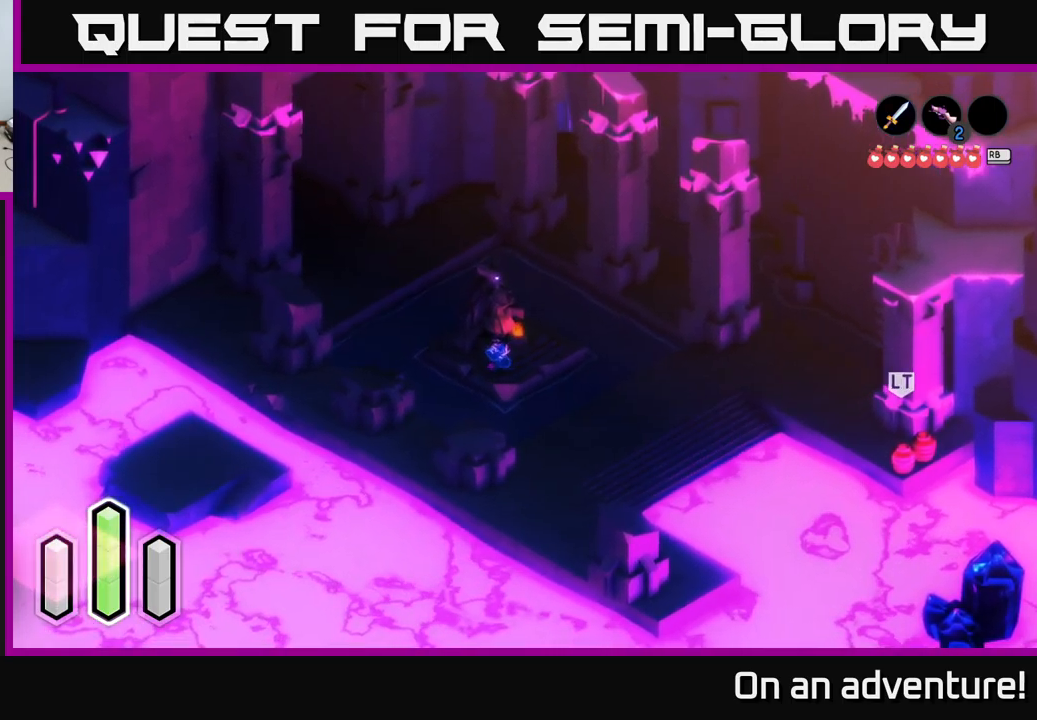
{"buttons": [], "left_stick": "up-left", "right_stick": "center", "events": [[17, "left_stick", "up-left"]]}
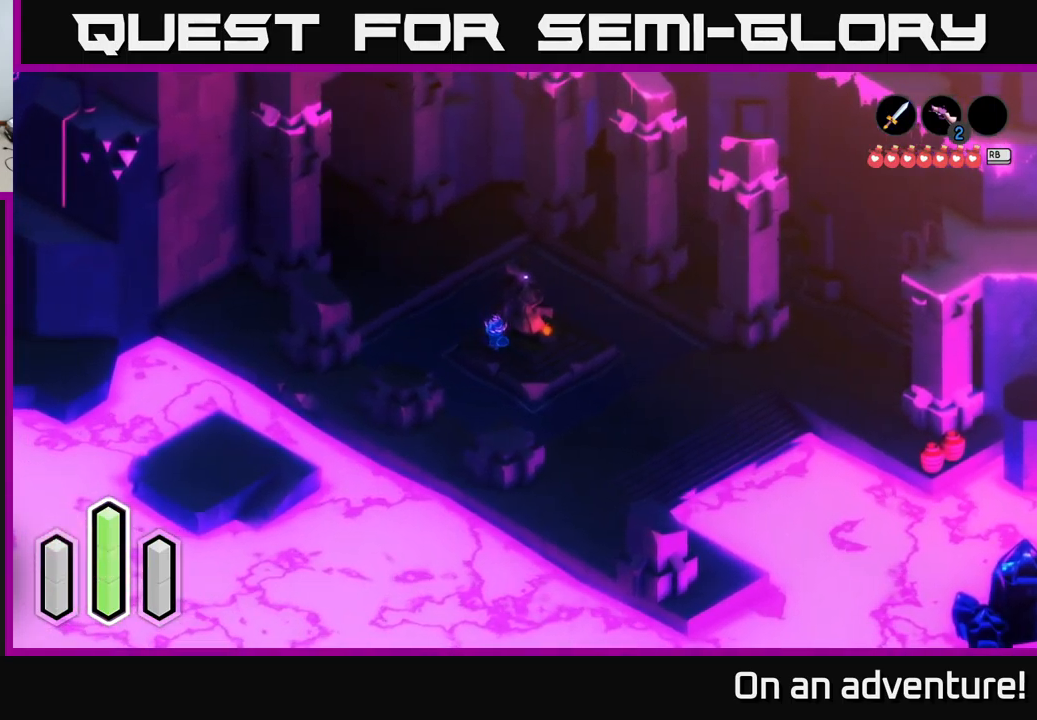
{"buttons": [], "left_stick": "up-left", "right_stick": "center", "events": [[250, "A", "down"], [417, "A", "up"]]}
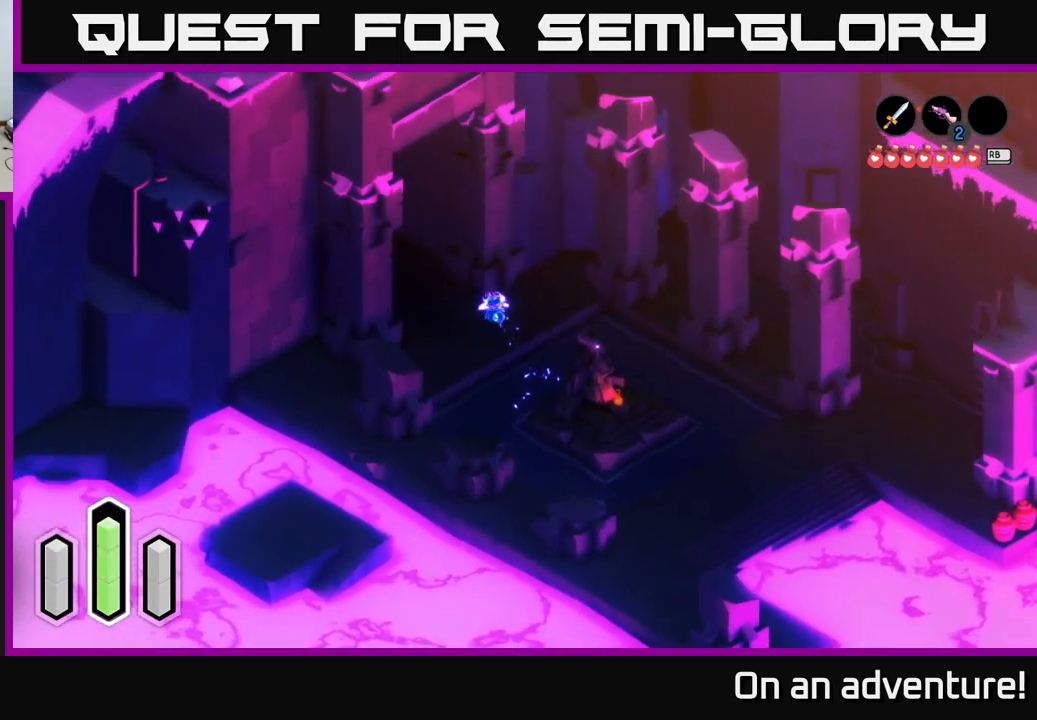
{"buttons": ["A"], "left_stick": "up-left", "right_stick": "center", "events": [[283, "A", "down"]]}
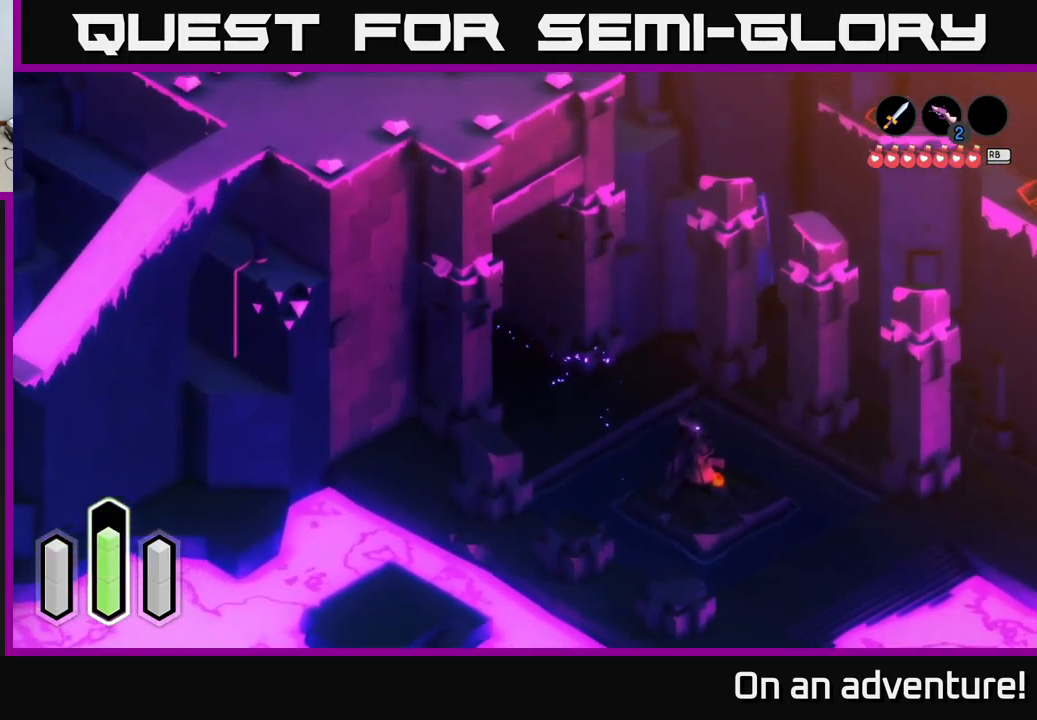
{"buttons": ["A"], "left_stick": "up-left", "right_stick": "center", "events": []}
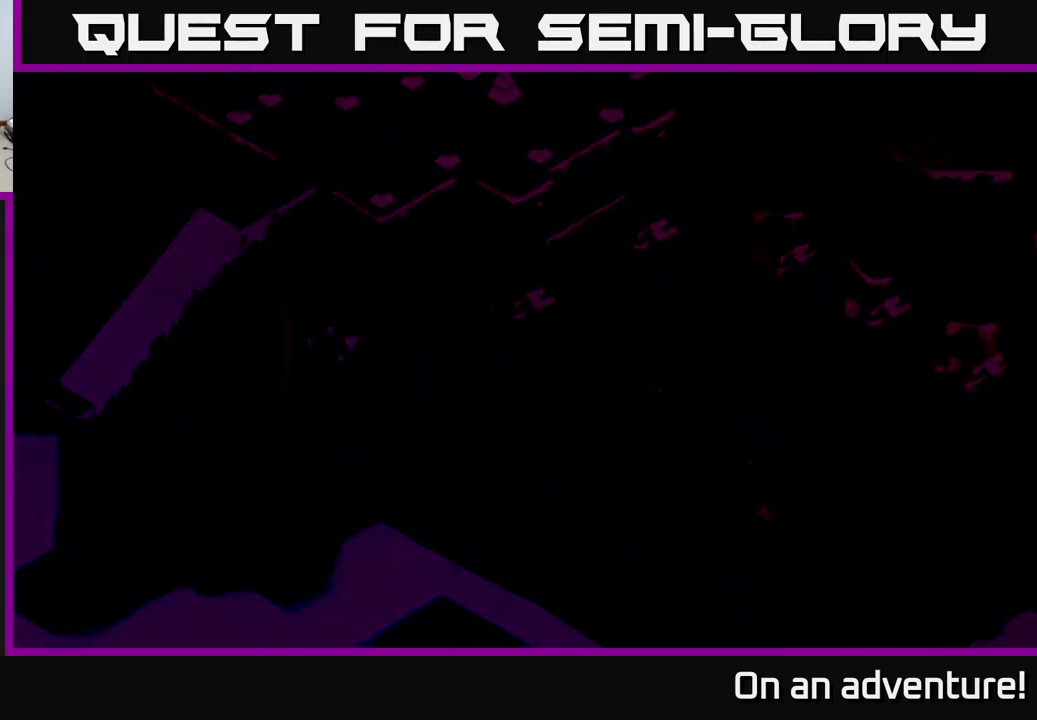
{"buttons": ["A"], "left_stick": "up-left", "right_stick": "center", "events": []}
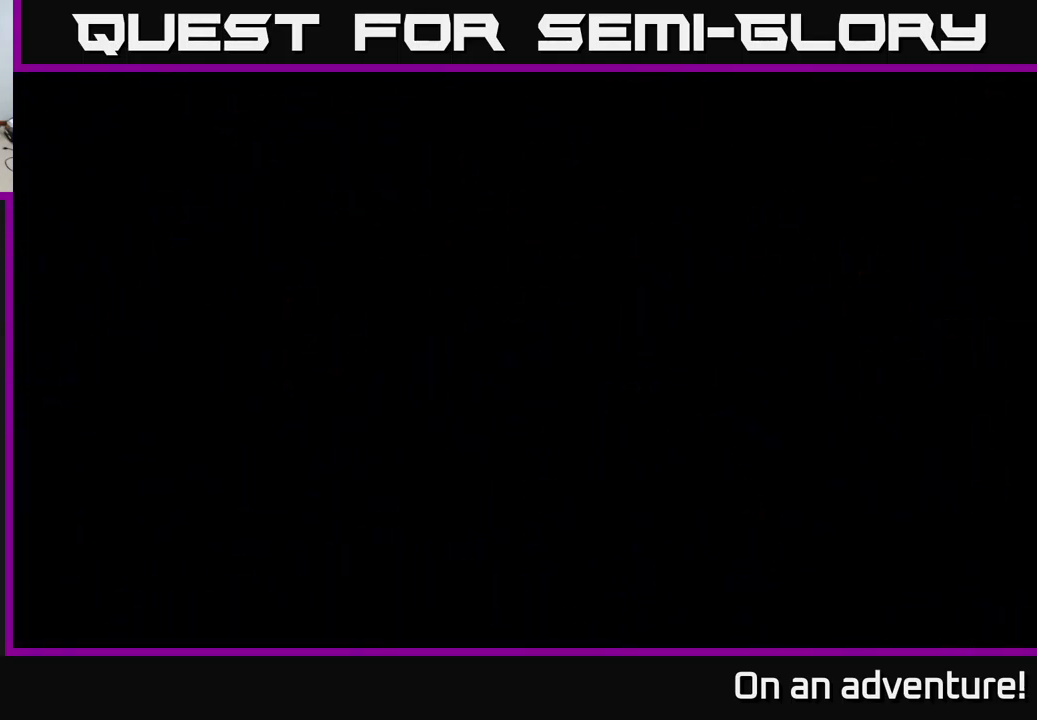
{"buttons": ["A"], "left_stick": "up-left", "right_stick": "center", "events": []}
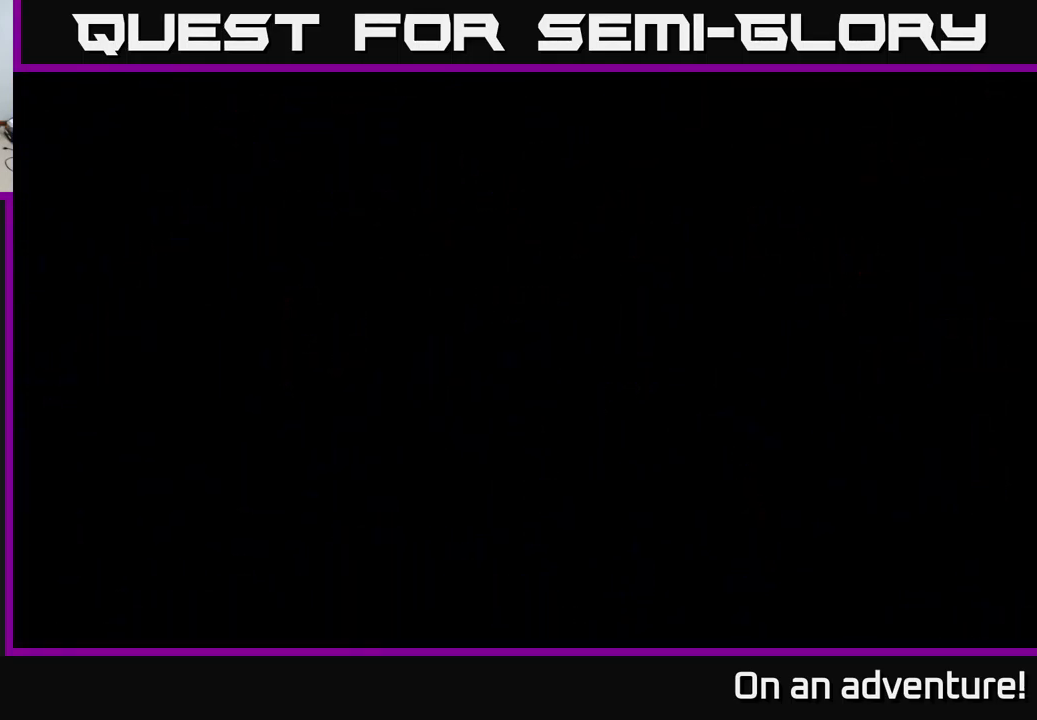
{"buttons": ["A"], "left_stick": "up-left", "right_stick": "center", "events": []}
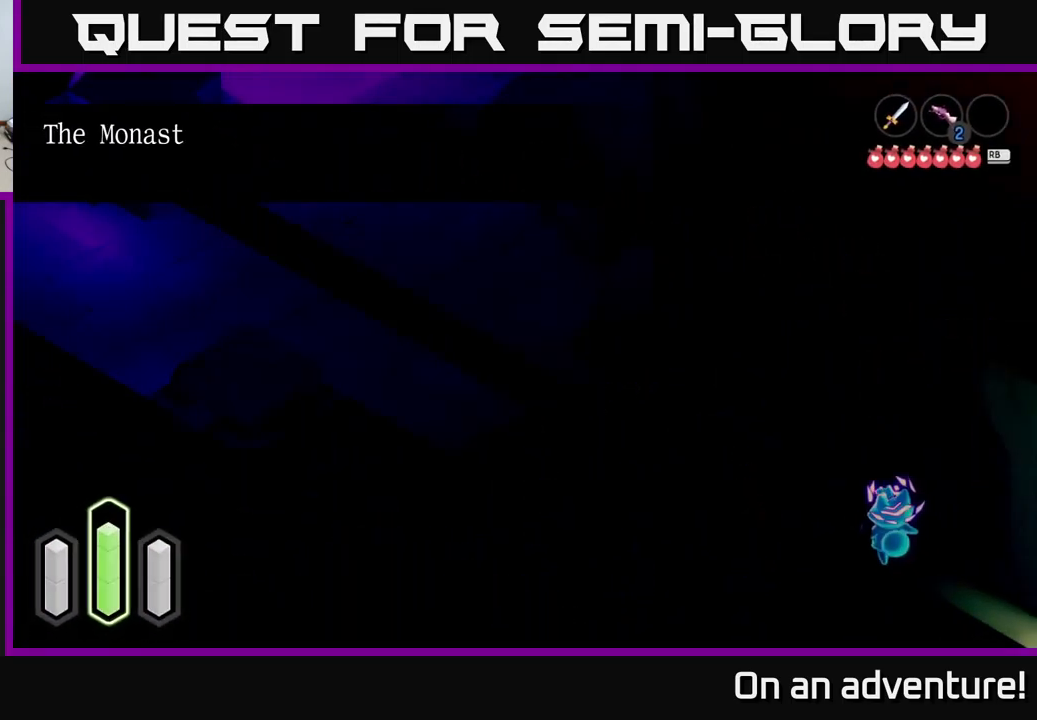
{"buttons": ["A"], "left_stick": "up-left", "right_stick": "center", "events": [[450, "A", "up"], [500, "A", "down"]]}
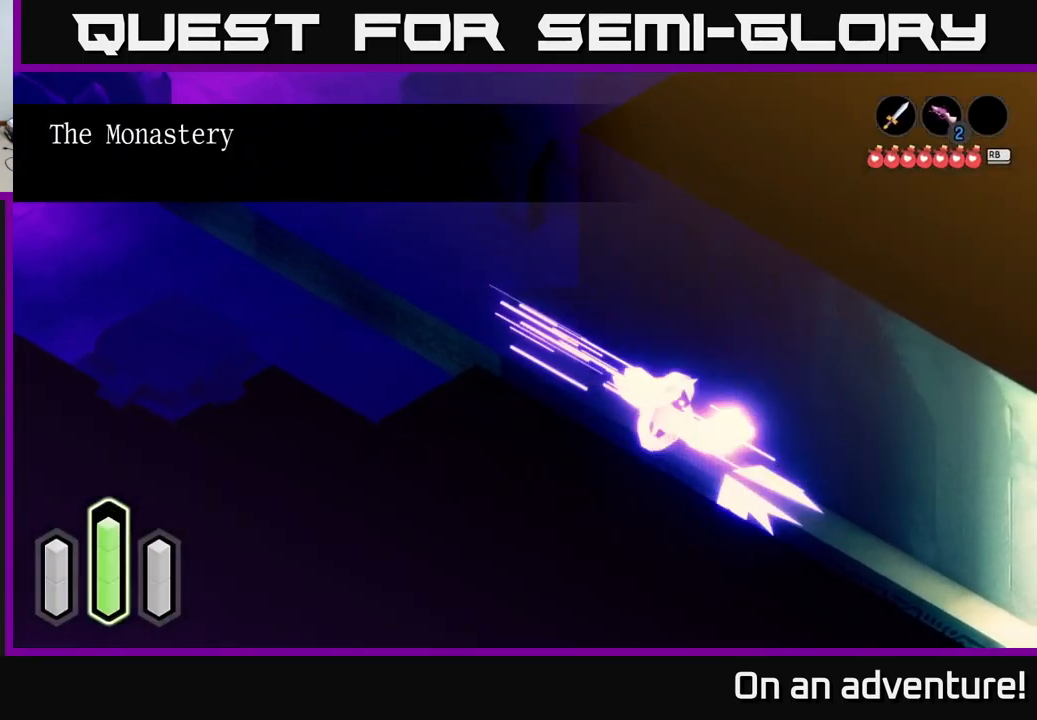
{"buttons": ["A"], "left_stick": "up-left", "right_stick": "center", "events": []}
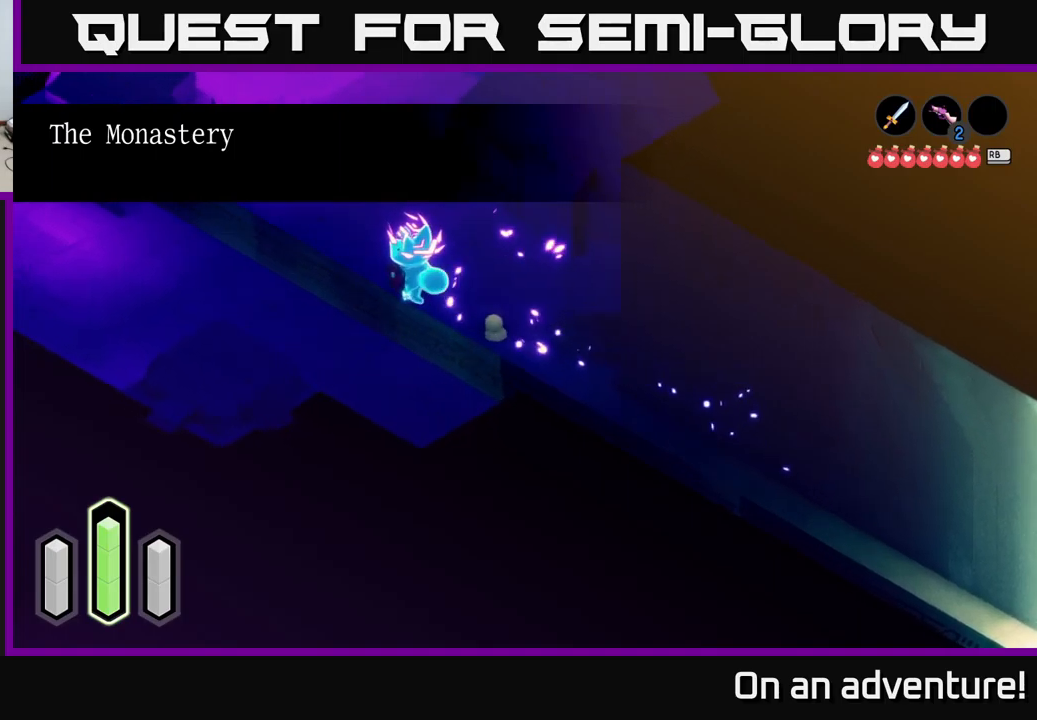
{"buttons": ["A"], "left_stick": "left", "right_stick": "center", "events": [[384, "left_stick", "left"]]}
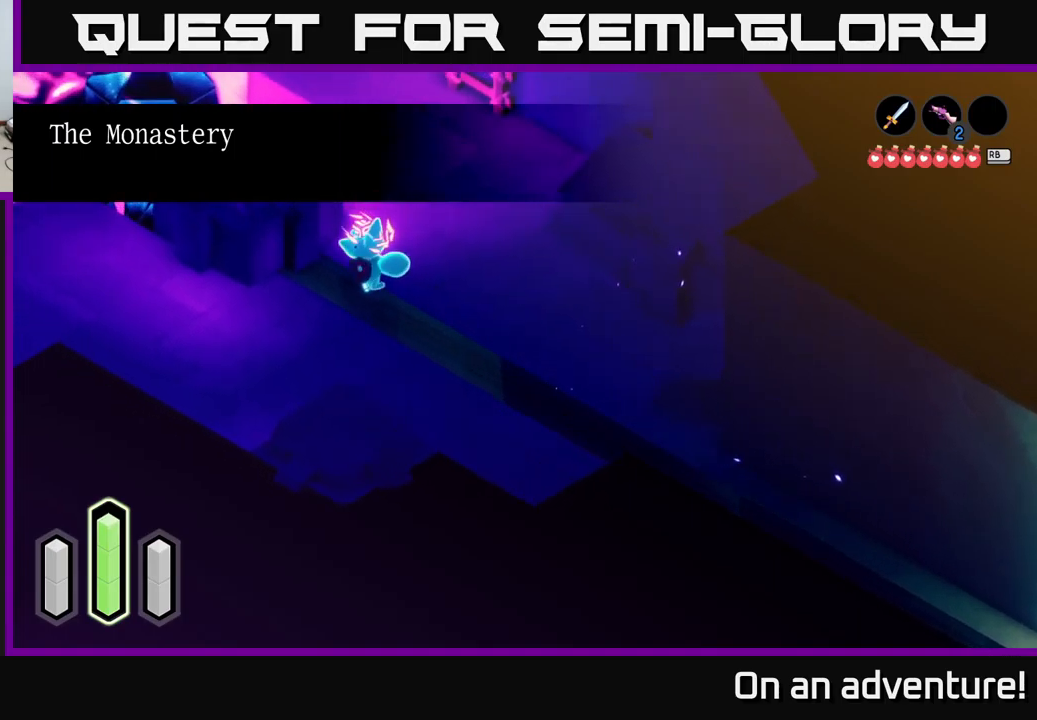
{"buttons": ["A"], "left_stick": "up-left", "right_stick": "center", "events": [[50, "left_stick", "down-left"], [367, "left_stick", "left"], [467, "left_stick", "up-left"]]}
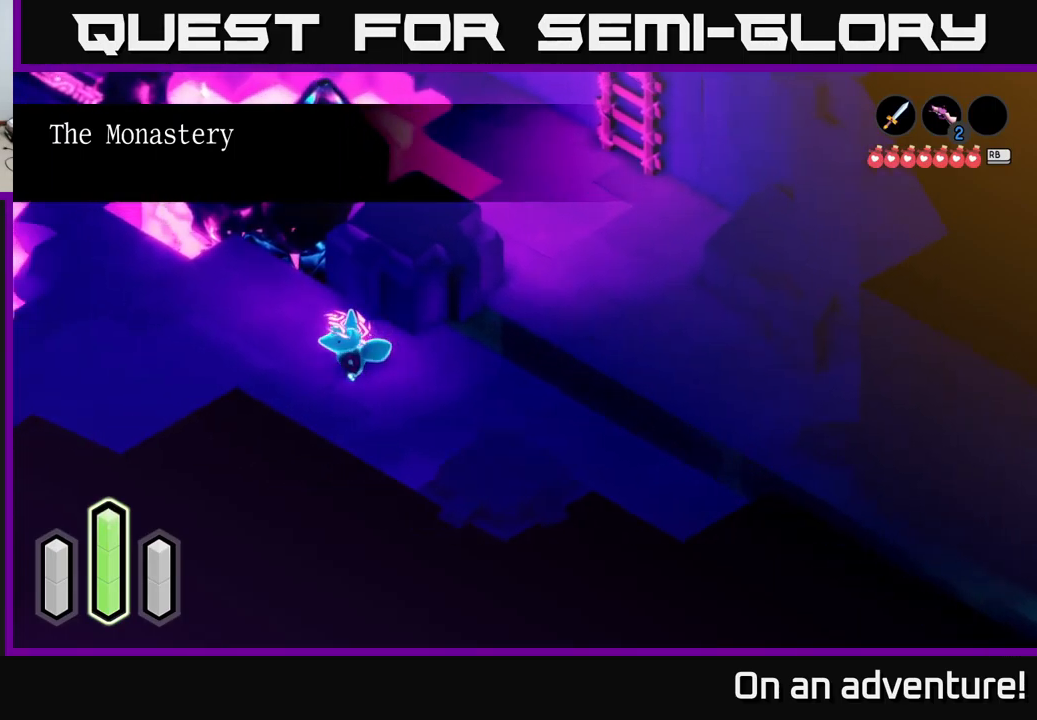
{"buttons": ["A"], "left_stick": "up-left", "right_stick": "center", "events": []}
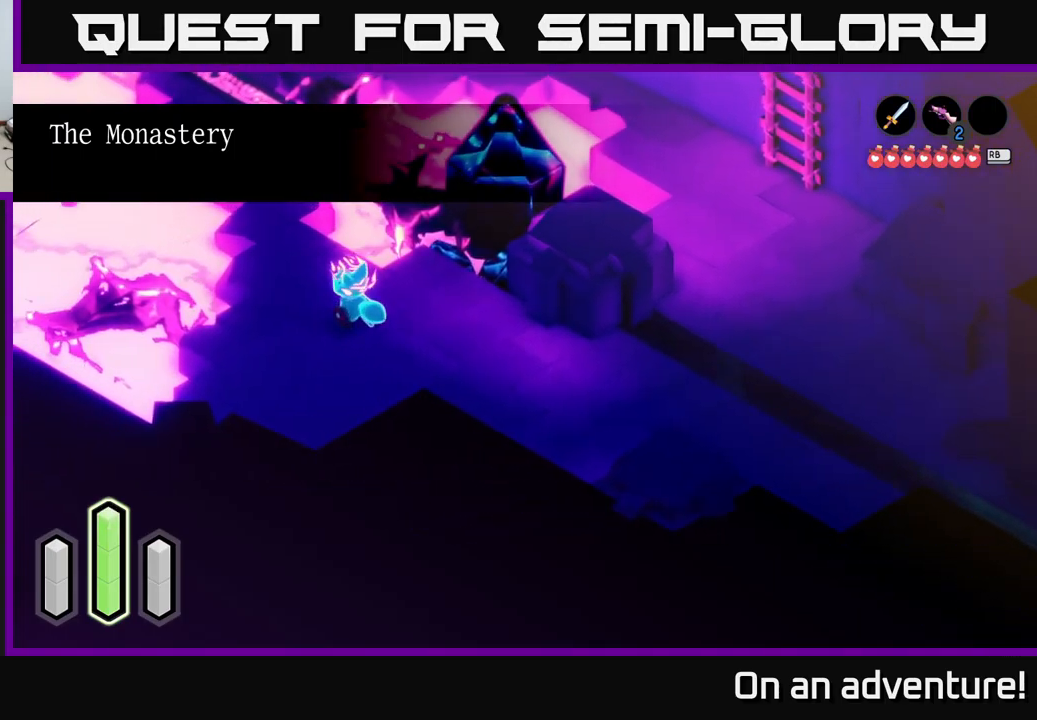
{"buttons": ["A"], "left_stick": "up", "right_stick": "center", "events": [[350, "left_stick", "up"]]}
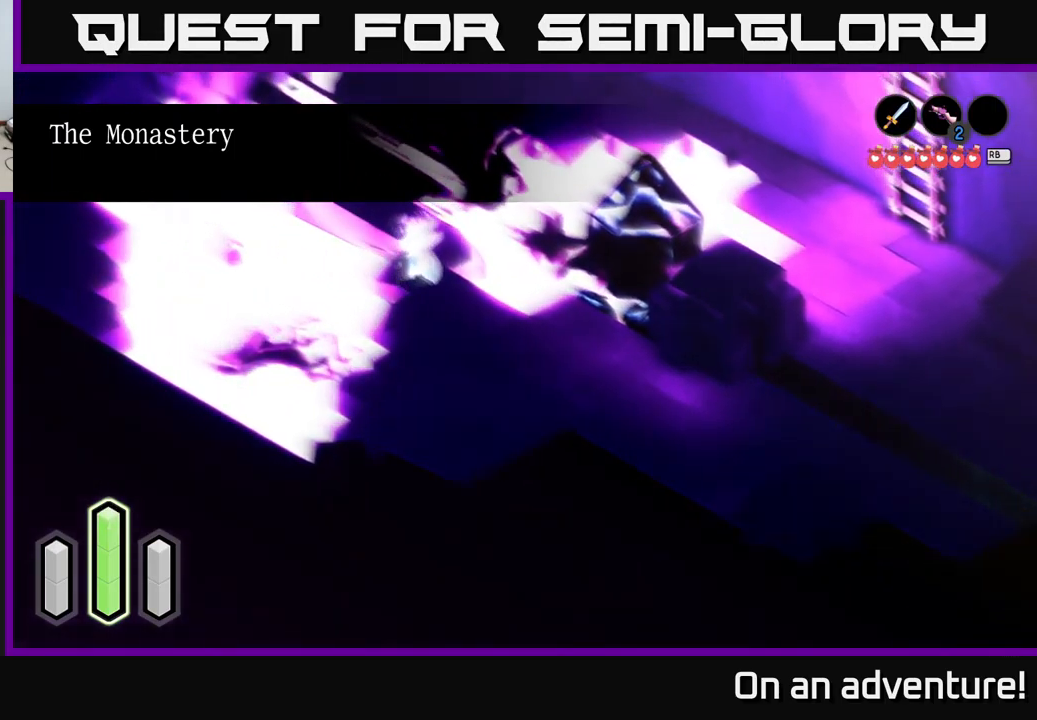
{"buttons": ["A"], "left_stick": "up", "right_stick": "center", "events": [[117, "A", "up"], [167, "A", "down"], [300, "A", "up"], [467, "A", "down"]]}
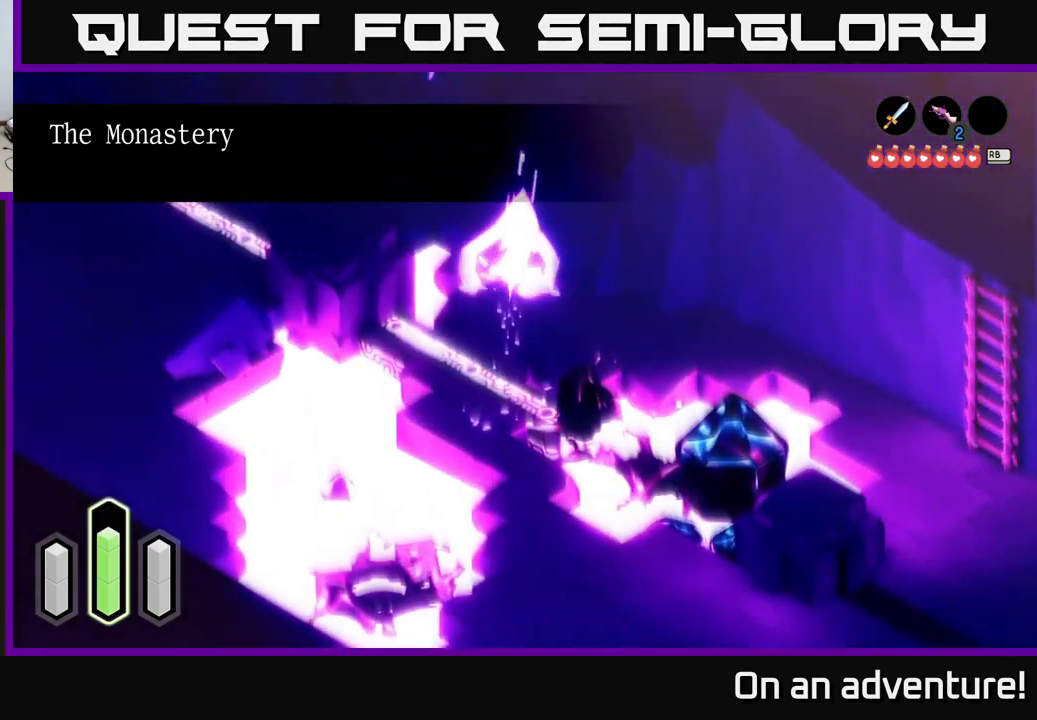
{"buttons": ["A"], "left_stick": "left", "right_stick": "center", "events": [[100, "left_stick", "up-left"], [150, "A", "up"], [284, "left_stick", "left"], [384, "A", "down"]]}
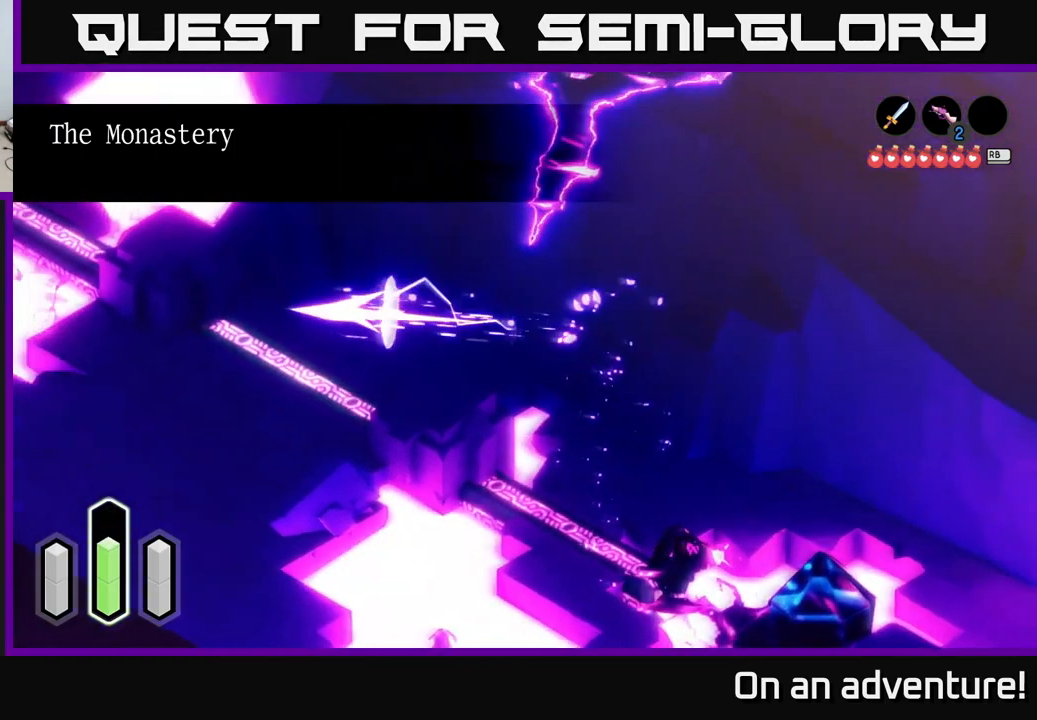
{"buttons": ["A"], "left_stick": "down-left", "right_stick": "center", "events": [[334, "left_stick", "down-left"]]}
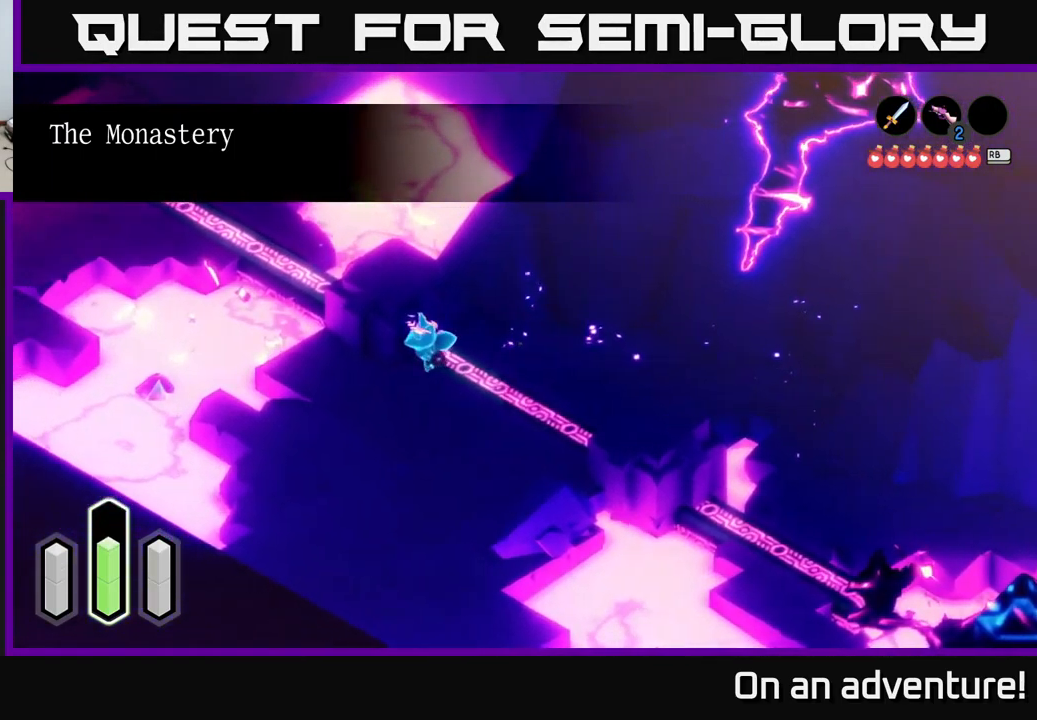
{"buttons": ["A"], "left_stick": "up-left", "right_stick": "center", "events": [[300, "left_stick", "up-left"]]}
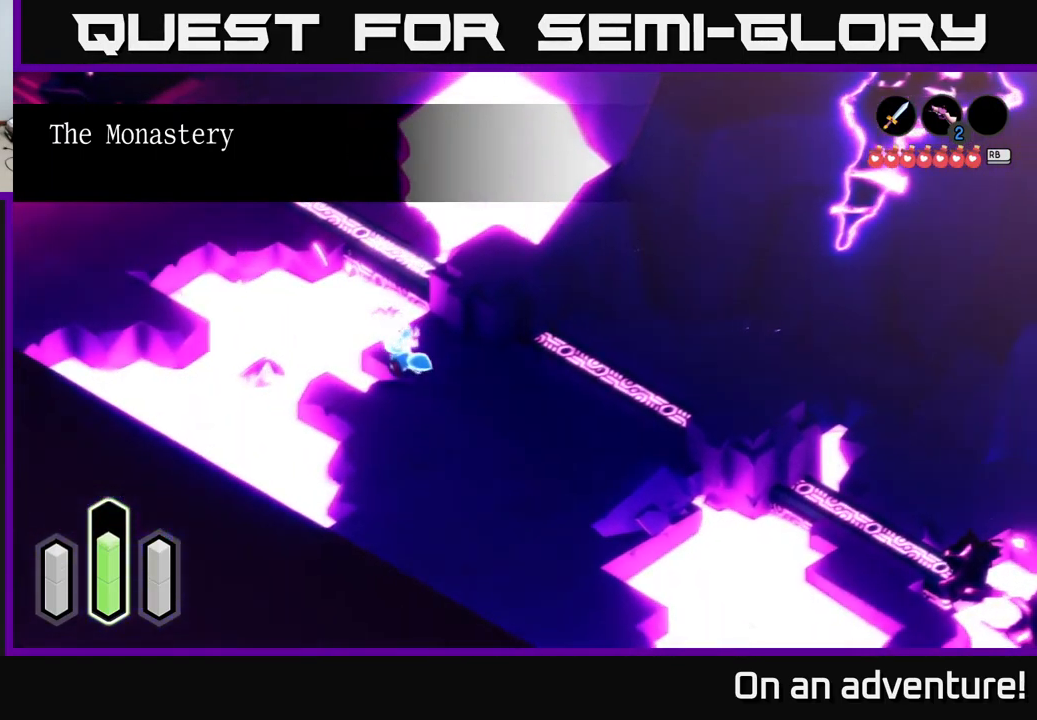
{"buttons": ["A"], "left_stick": "up", "right_stick": "center", "events": [[34, "A", "up"], [167, "A", "down"], [267, "left_stick", "up"], [334, "A", "up"], [400, "A", "down"]]}
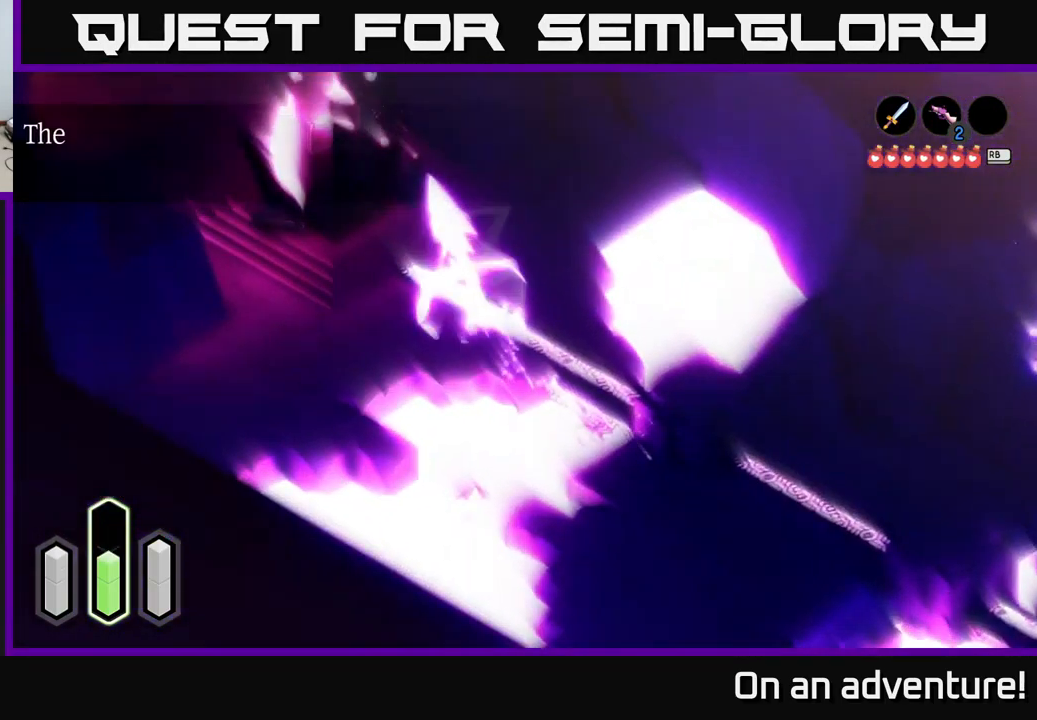
{"buttons": ["A"], "left_stick": "up-left", "right_stick": "center", "events": [[17, "left_stick", "up-left"], [134, "left_stick", "left"], [267, "left_stick", "down-left"], [351, "A", "up"], [367, "left_stick", "left"], [434, "A", "down"], [501, "left_stick", "up-left"]]}